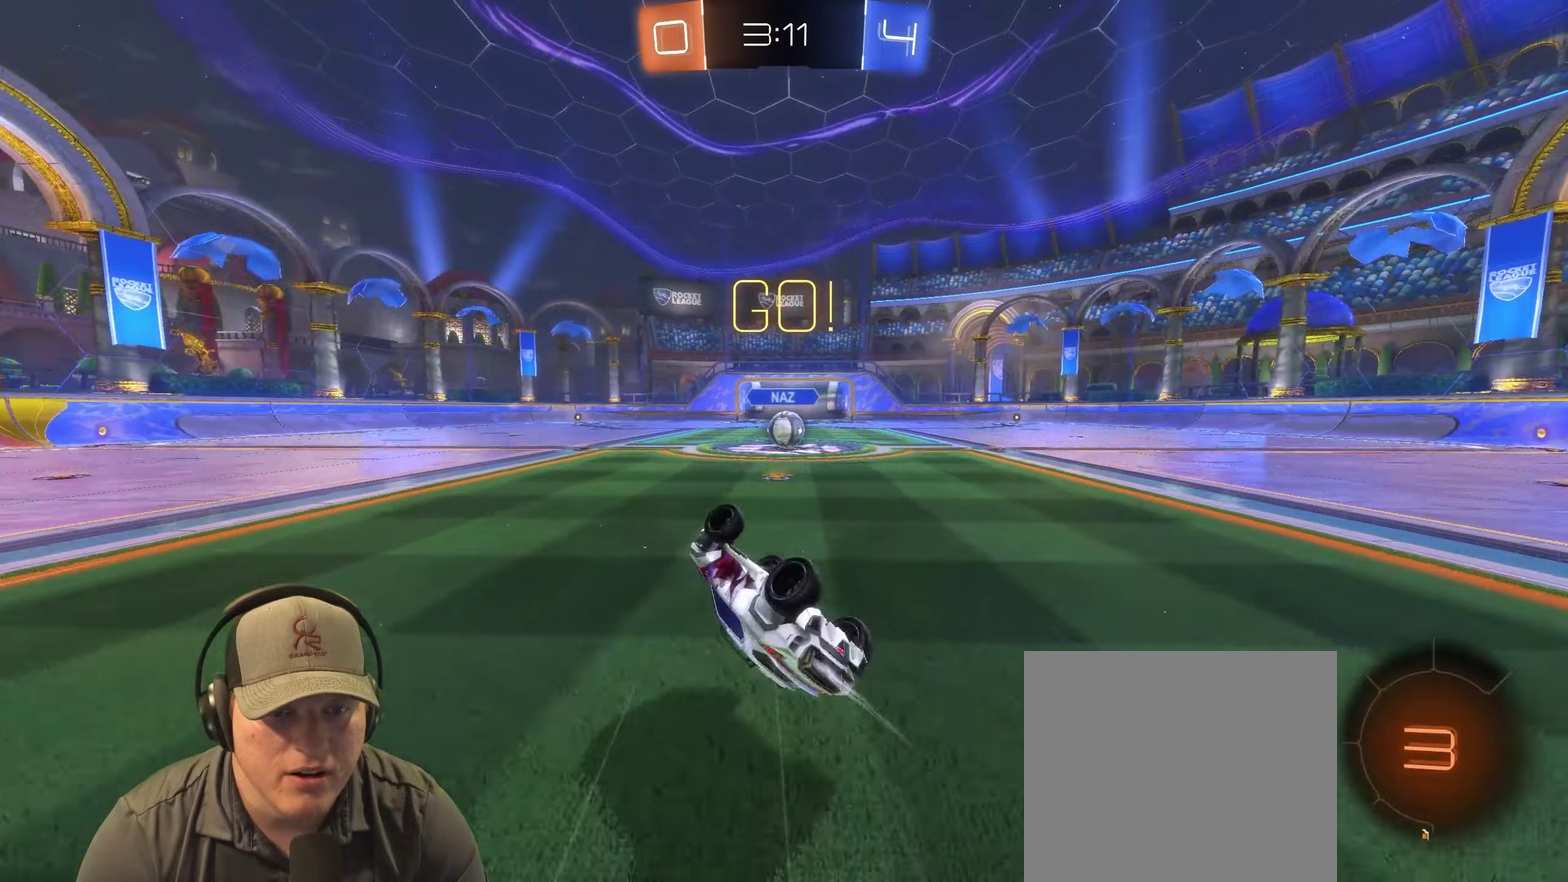
Gameplay with a controller (PlayStation layout); each line is a JSON object with the inputs held at the frame after it. "events" lists button and stick changes between this image and that frame as [ms after this image, input, new state], when the widget could be followed in between. Not read: L3 R3.
{"buttons": [], "left_stick": "up-right", "right_stick": "center", "events": [[67, "R2", "up"], [184, "left_stick", "center"], [384, "left_stick", "up-right"]]}
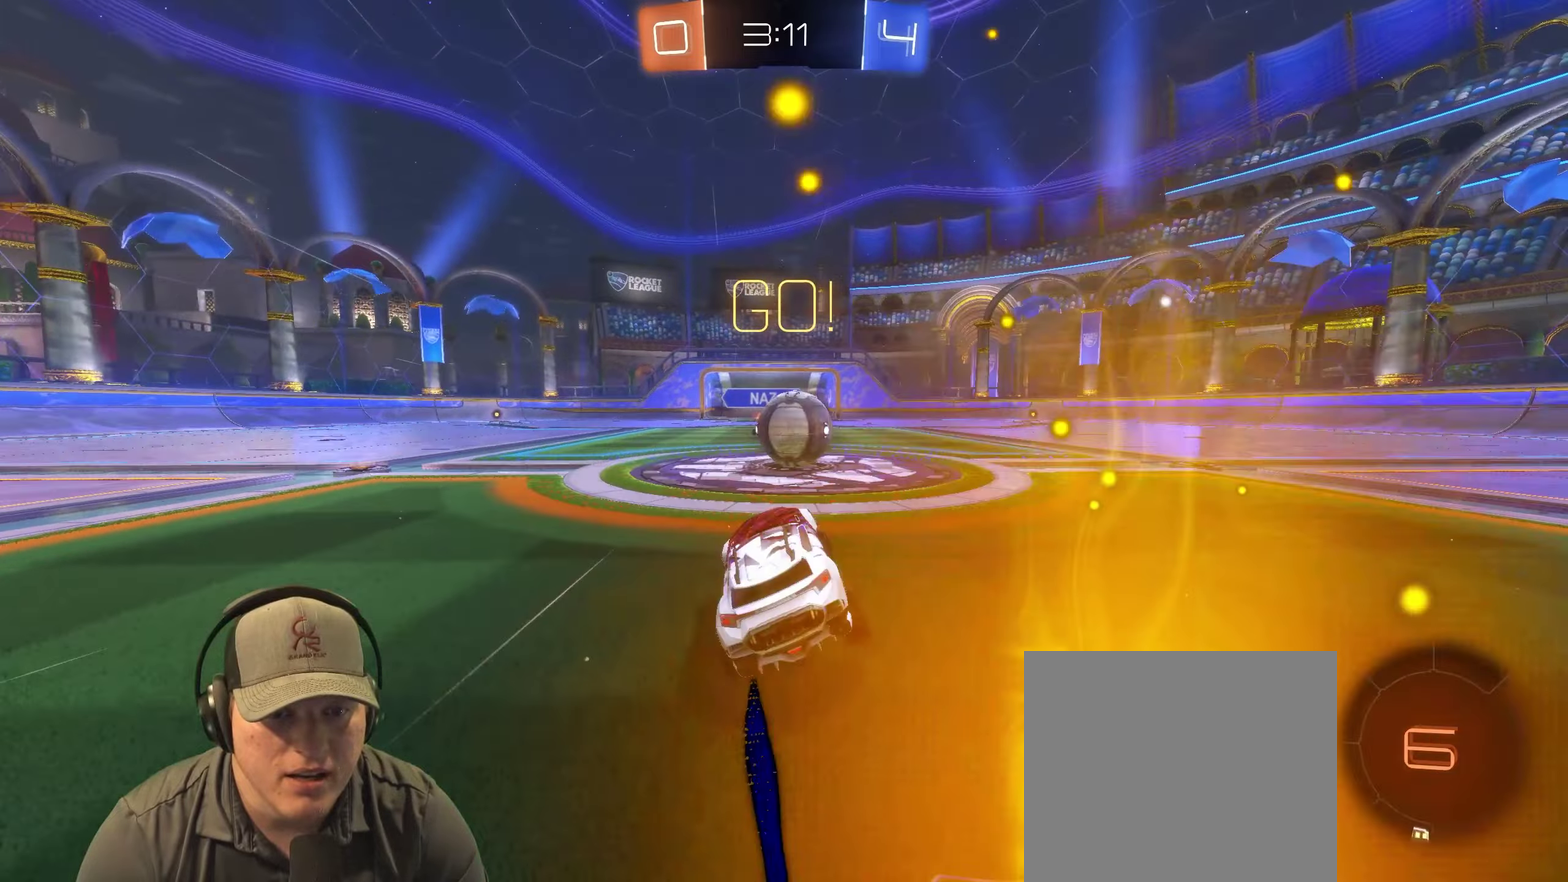
{"buttons": [], "left_stick": "down-right", "right_stick": "center", "events": [[167, "CROSS", "down"], [284, "CROSS", "up"], [334, "CROSS", "down"], [400, "left_stick", "right"], [450, "left_stick", "down-right"], [467, "CROSS", "up"]]}
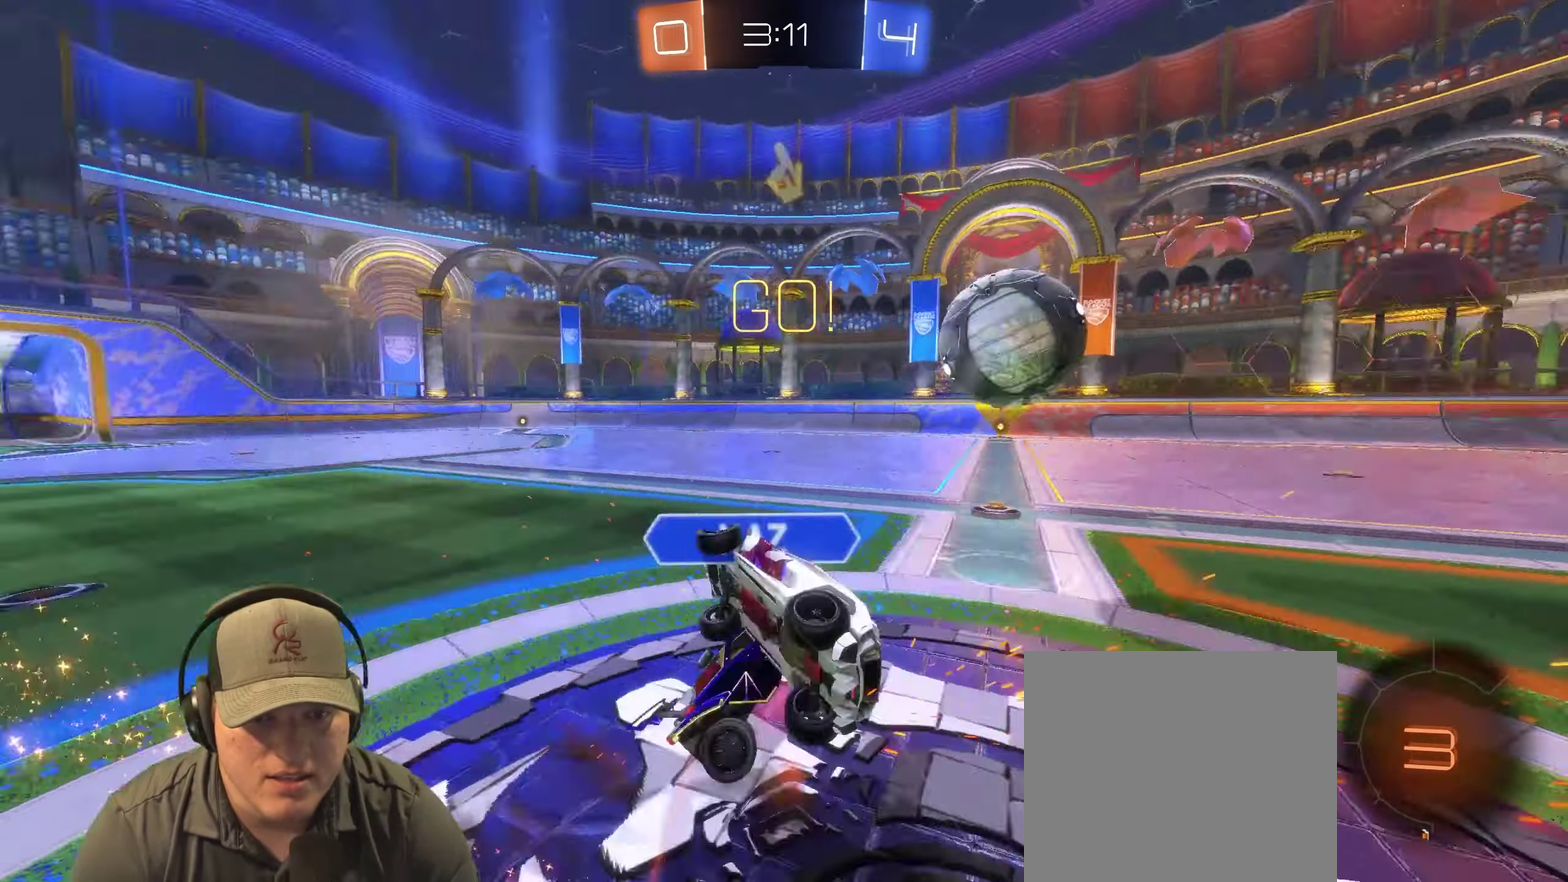
{"buttons": [], "left_stick": "up-right", "right_stick": "center", "events": [[17, "left_stick", "center"], [167, "left_stick", "right"], [300, "left_stick", "up-right"], [350, "left_stick", "up"], [450, "left_stick", "up-right"]]}
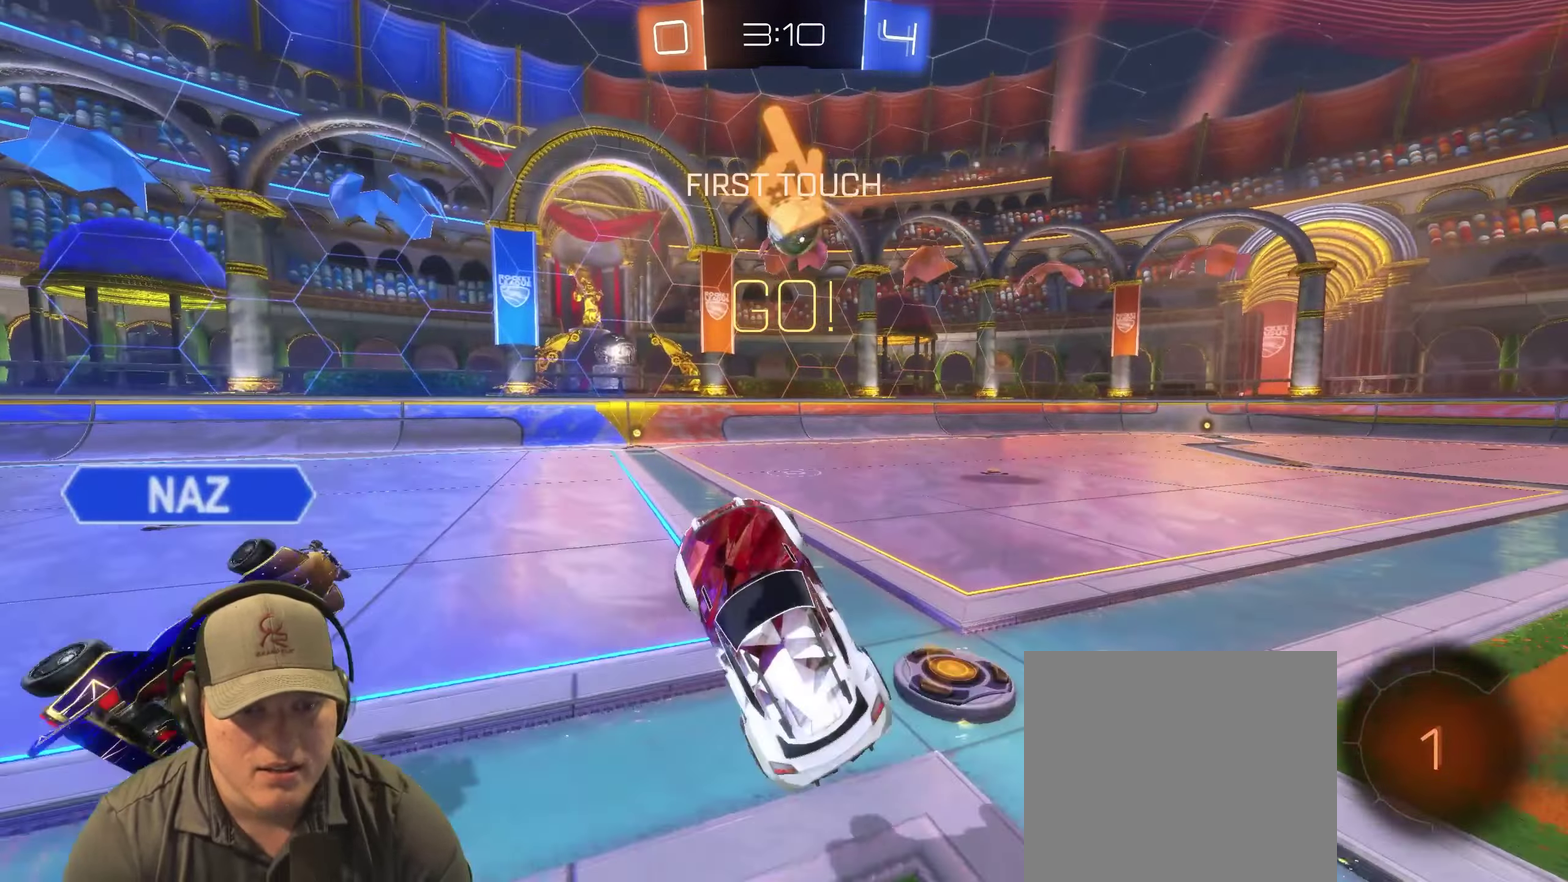
{"buttons": [], "left_stick": "right", "right_stick": "center", "events": [[134, "left_stick", "center"], [234, "left_stick", "up-right"], [334, "left_stick", "right"]]}
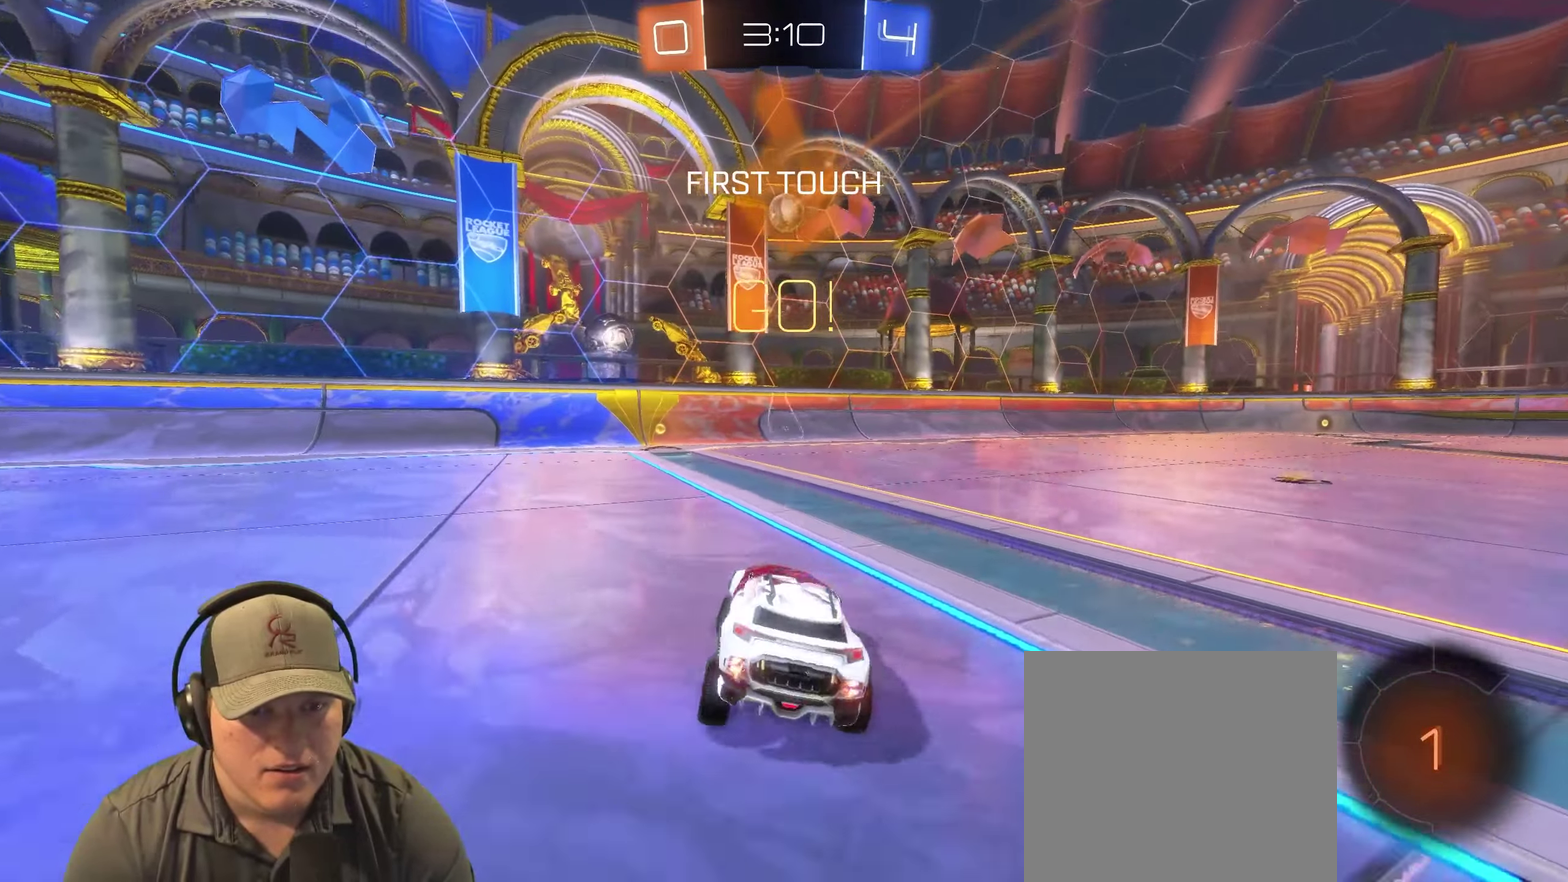
{"buttons": ["TRIANGLE", "R2"], "left_stick": "center", "right_stick": "center", "events": [[34, "R2", "down"], [450, "TRIANGLE", "down"], [467, "left_stick", "center"]]}
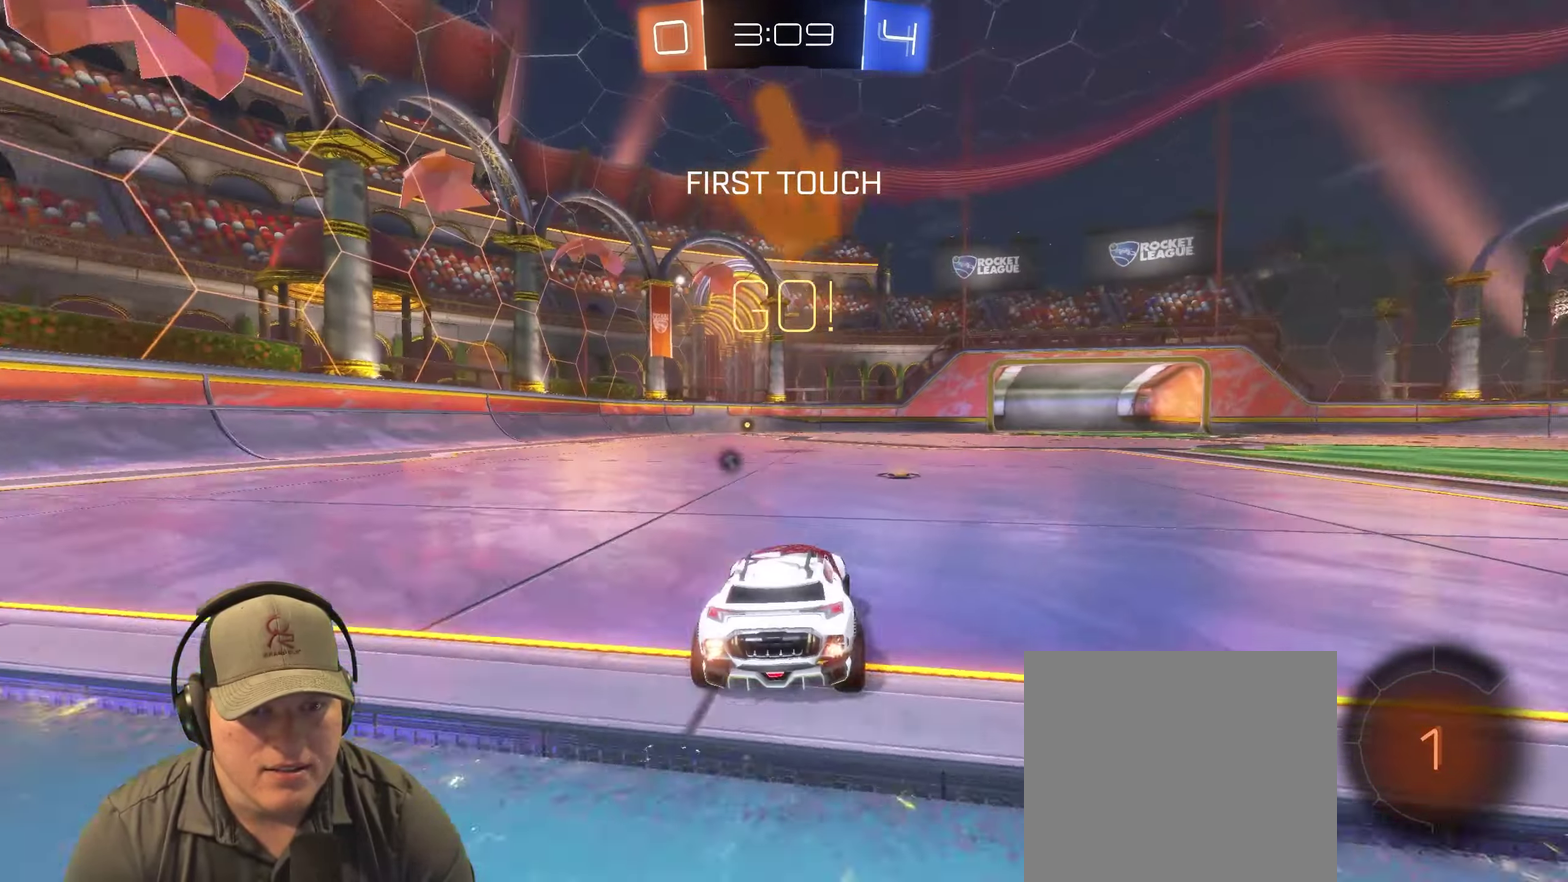
{"buttons": ["R2"], "left_stick": "center", "right_stick": "center", "events": [[50, "left_stick", "right"], [67, "TRIANGLE", "up"], [250, "left_stick", "center"], [367, "left_stick", "right"], [484, "left_stick", "center"]]}
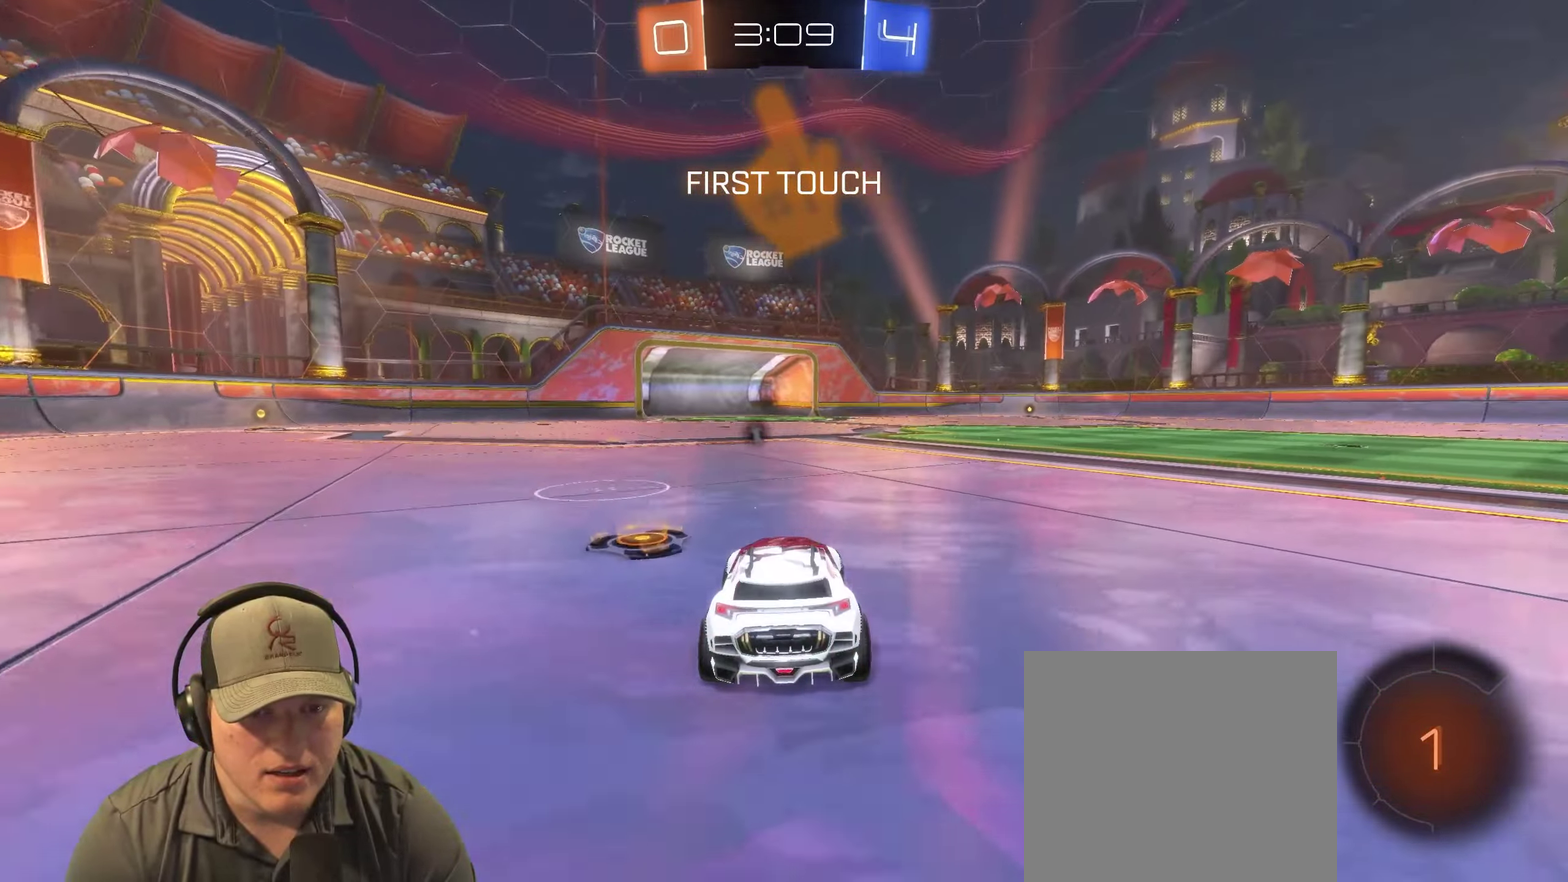
{"buttons": ["R2"], "left_stick": "down-right", "right_stick": "center", "events": [[134, "left_stick", "up-right"], [150, "CROSS", "down"], [234, "CROSS", "up"], [284, "CROSS", "down"], [300, "left_stick", "right"], [350, "left_stick", "down-right"], [417, "CROSS", "up"]]}
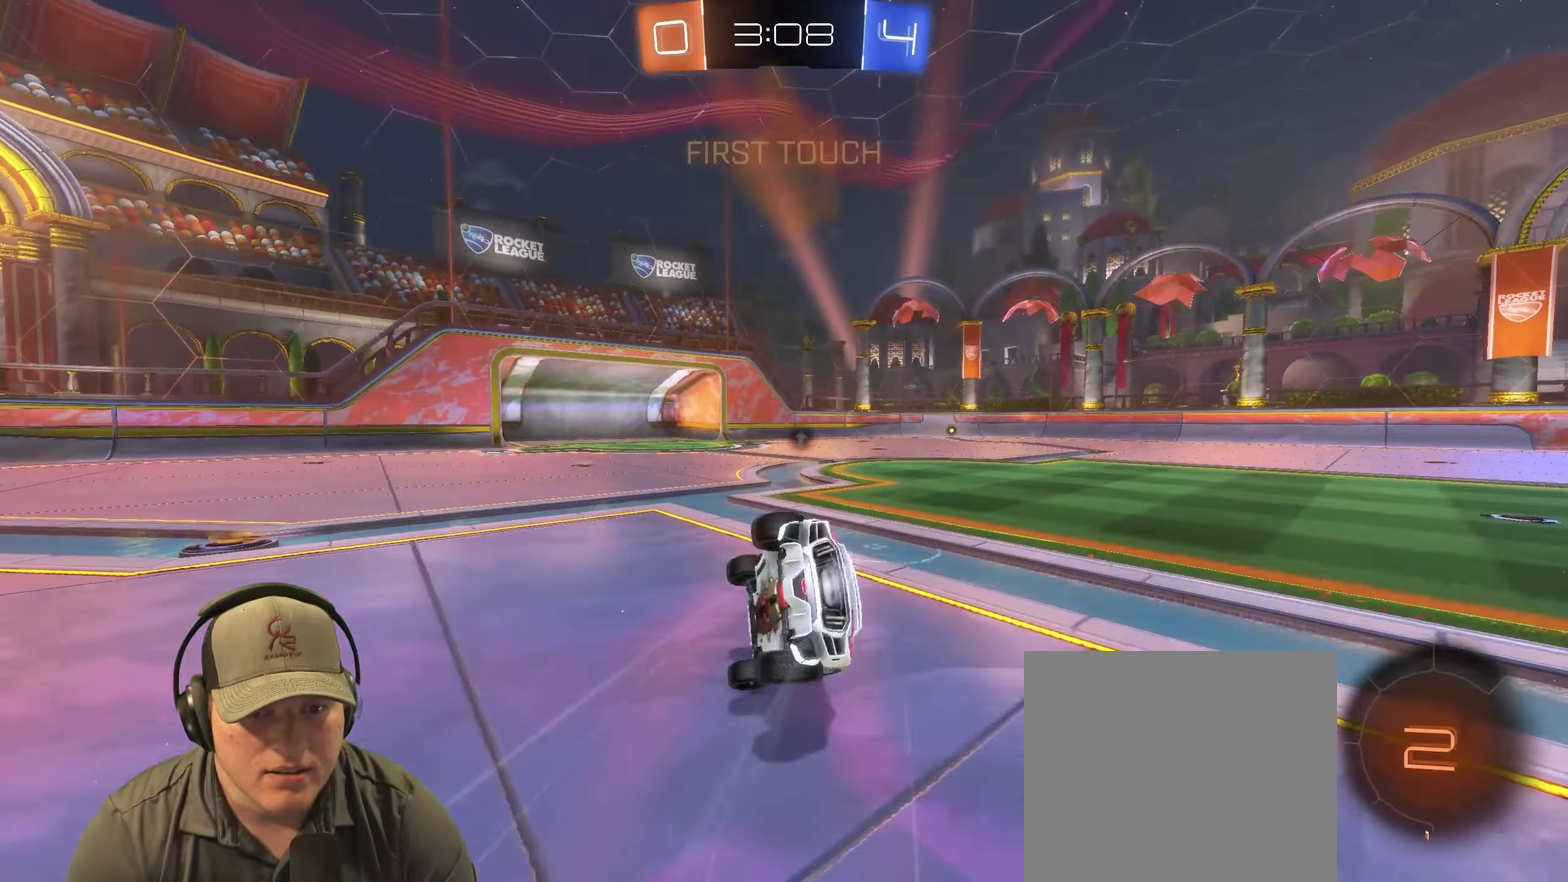
{"buttons": [], "left_stick": "down-right", "right_stick": "center", "events": [[484, "R2", "up"]]}
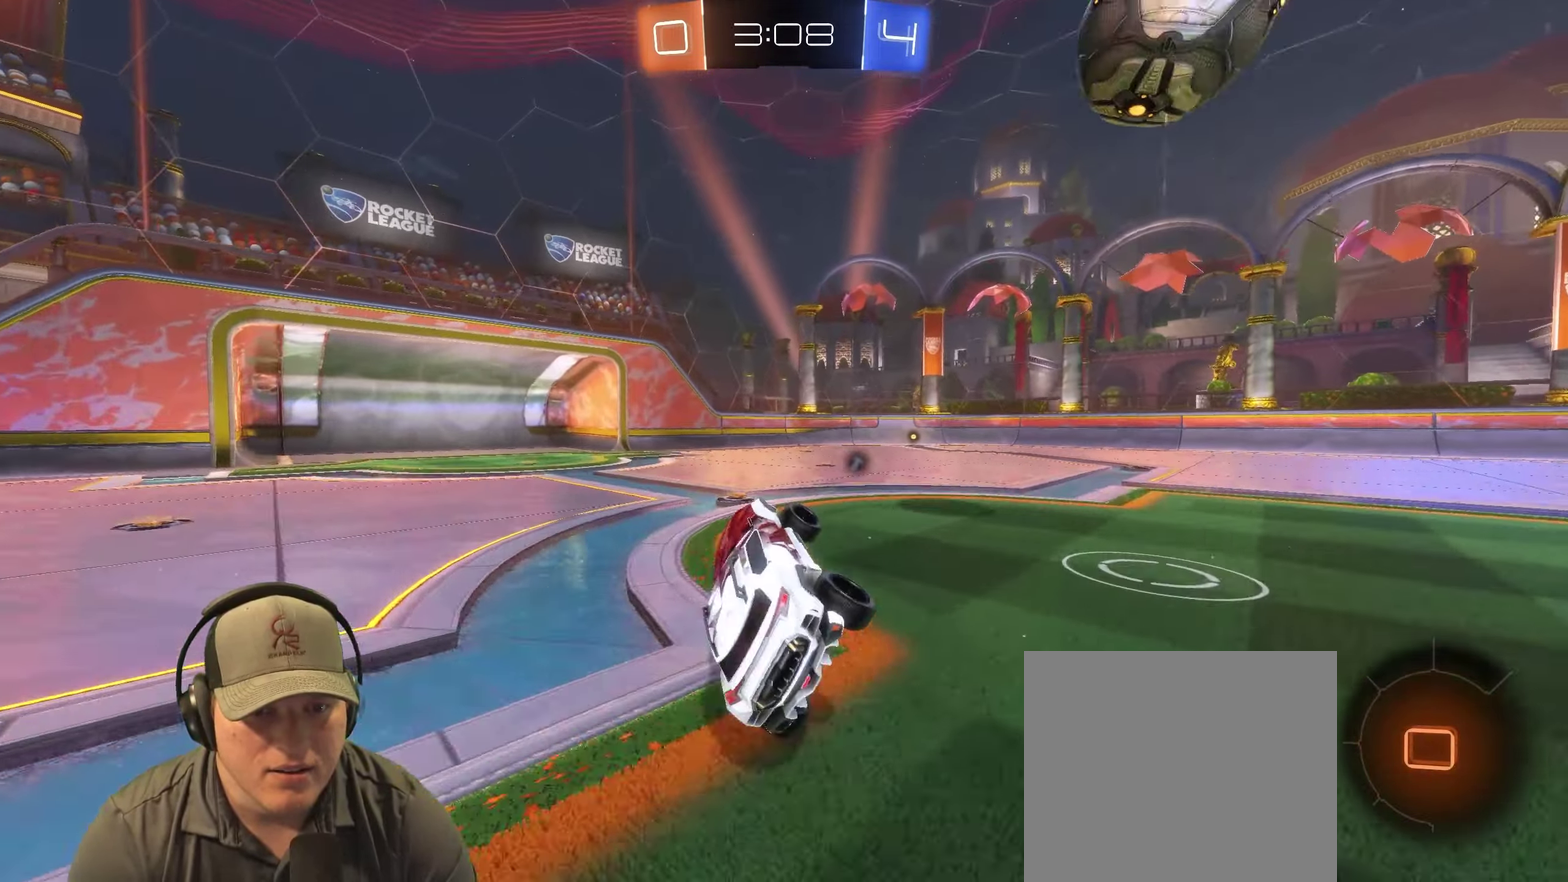
{"buttons": ["R2"], "left_stick": "center", "right_stick": "center", "events": [[50, "left_stick", "center"], [234, "R2", "down"]]}
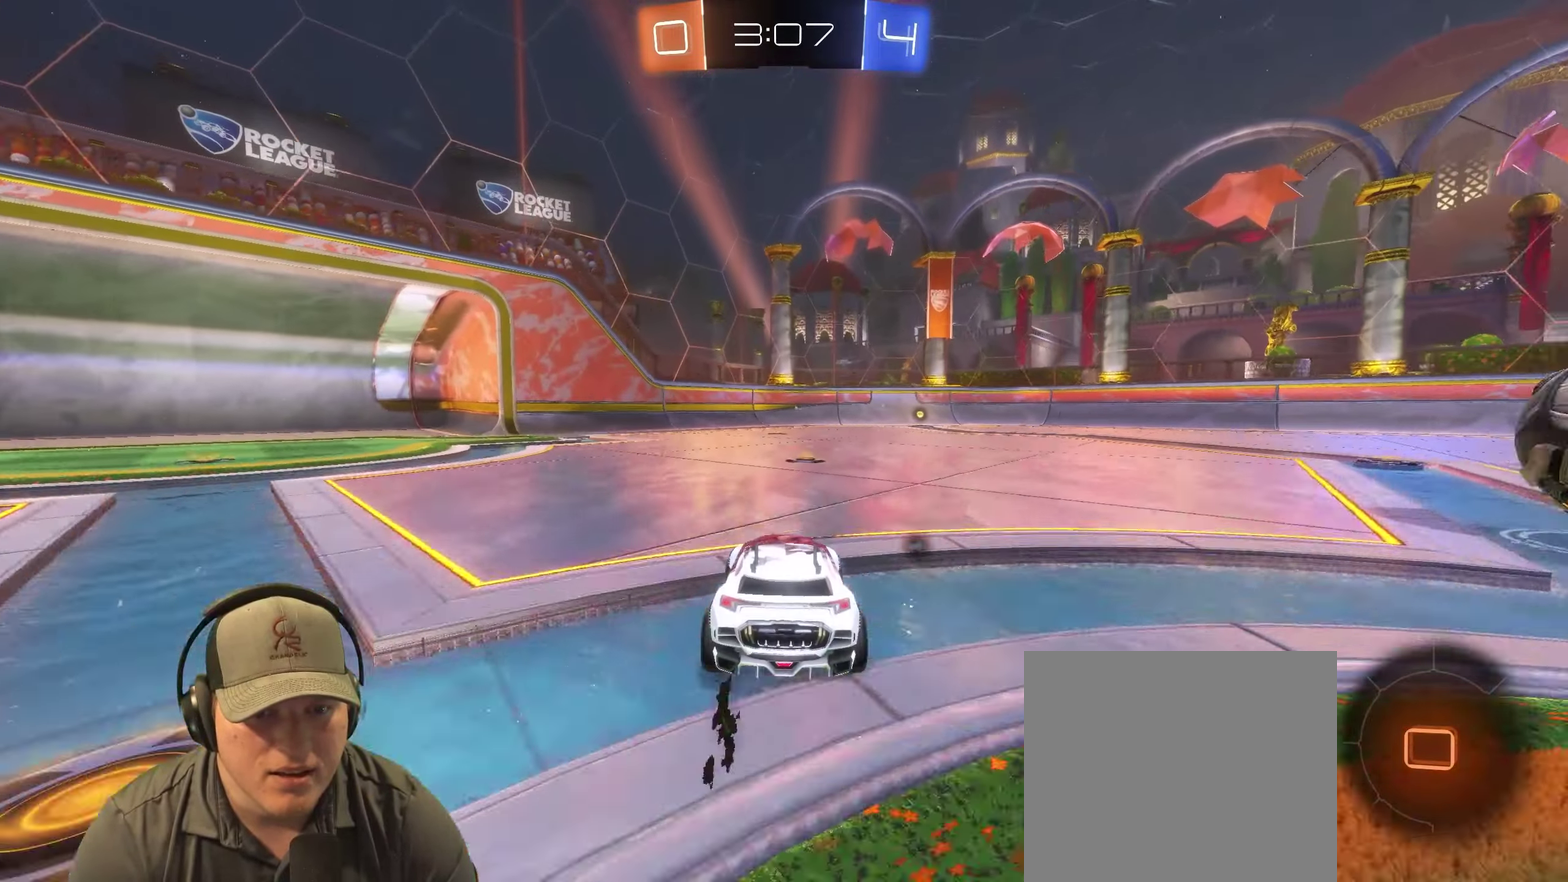
{"buttons": ["R2"], "left_stick": "center", "right_stick": "center", "events": [[117, "left_stick", "up-right"], [234, "left_stick", "center"], [417, "left_stick", "up-right"], [484, "left_stick", "center"]]}
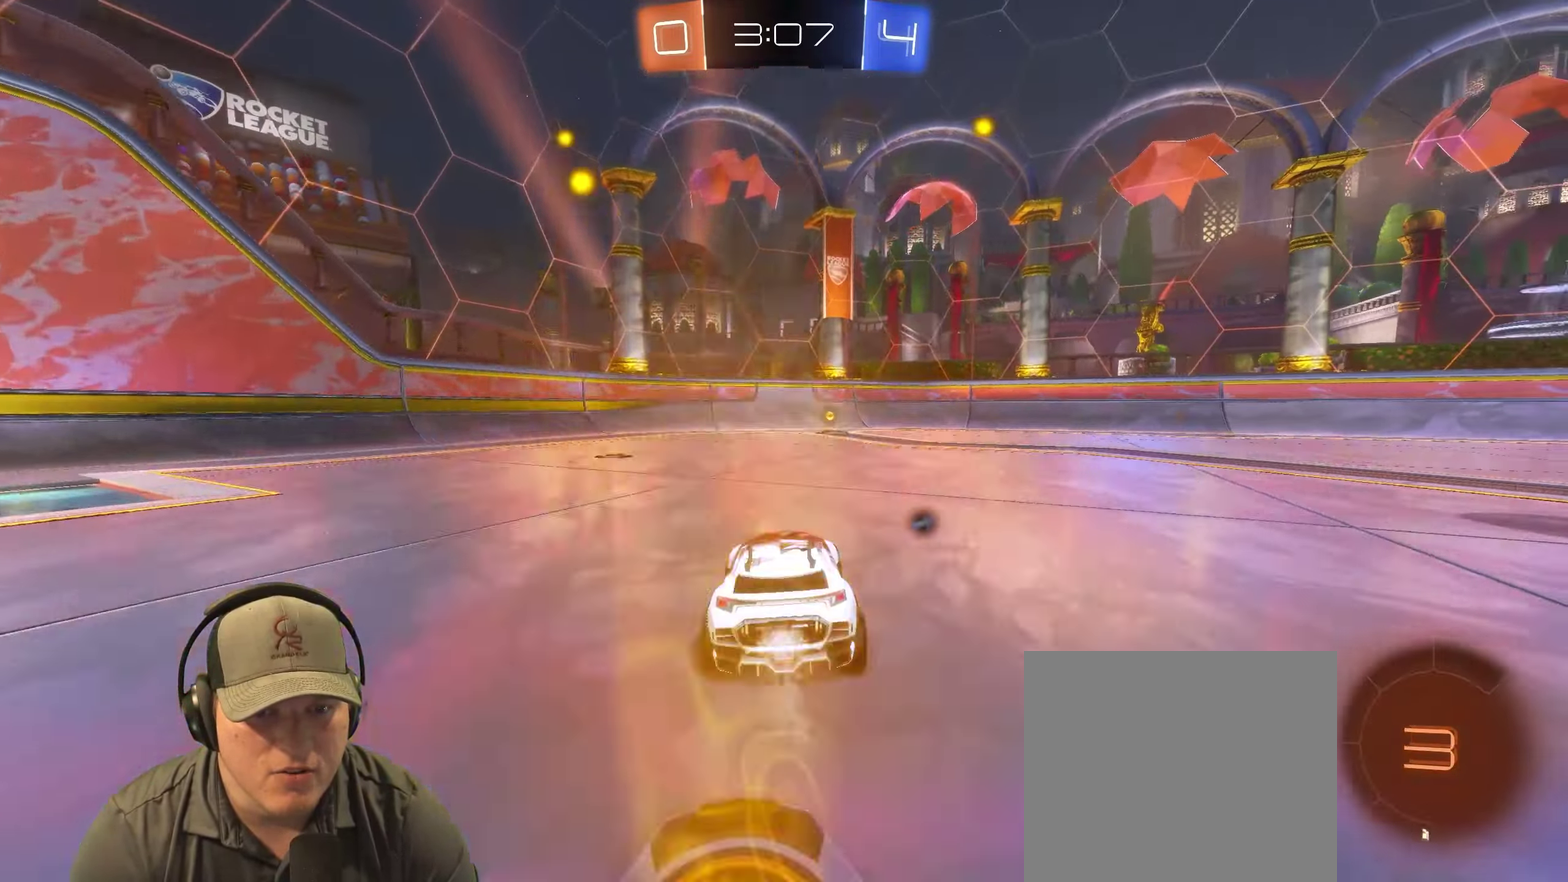
{"buttons": [], "left_stick": "center", "right_stick": "center", "events": [[166, "TRIANGLE", "down"], [300, "TRIANGLE", "up"], [500, "R2", "up"]]}
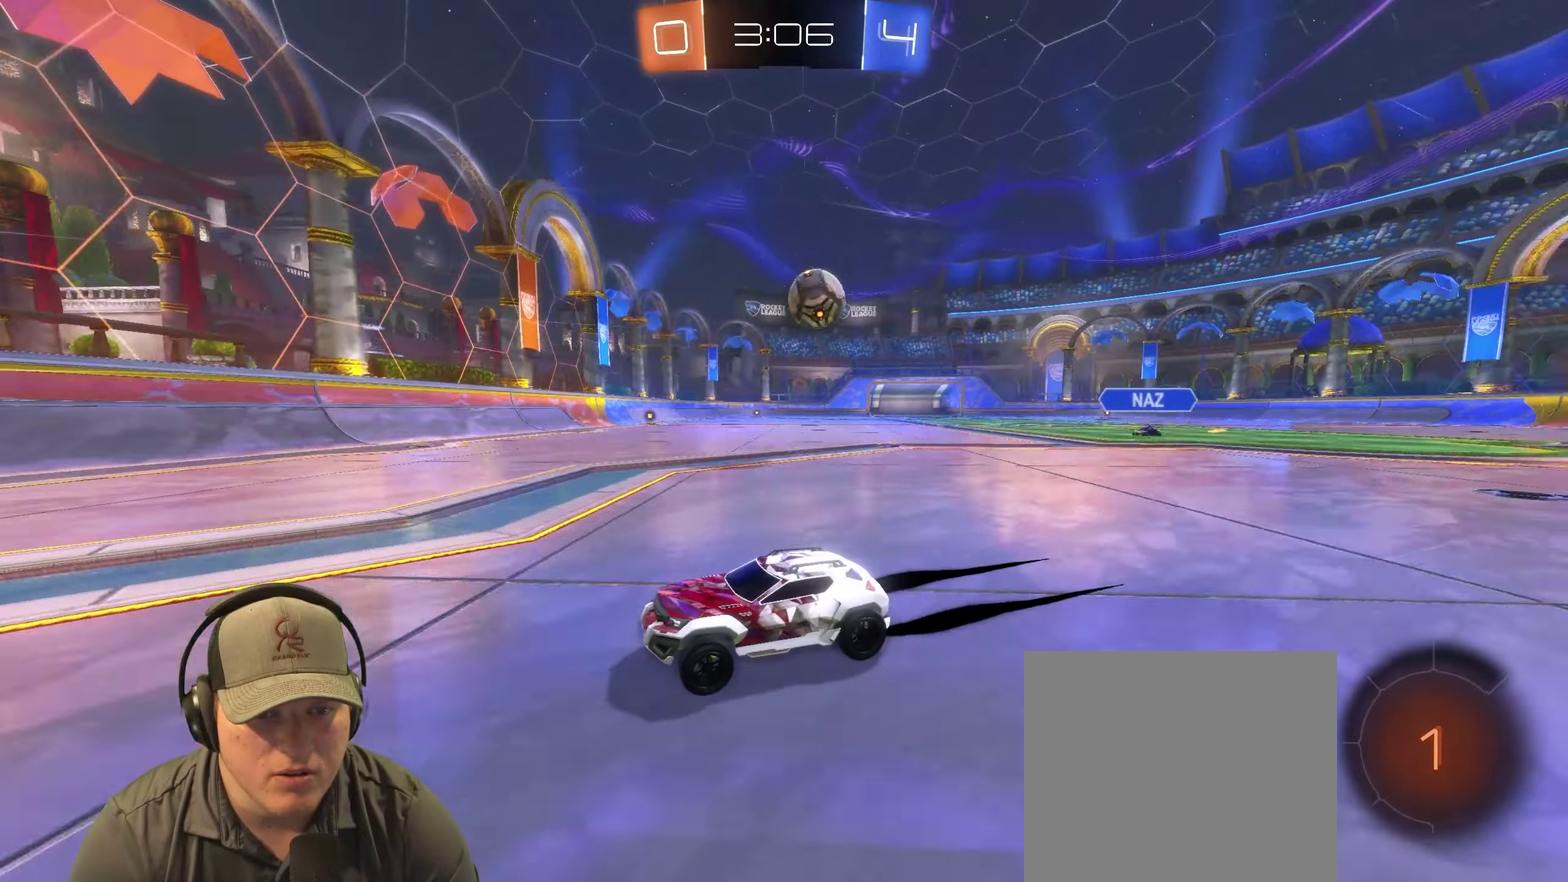
{"buttons": [], "left_stick": "right", "right_stick": "center", "events": [[50, "left_stick", "right"]]}
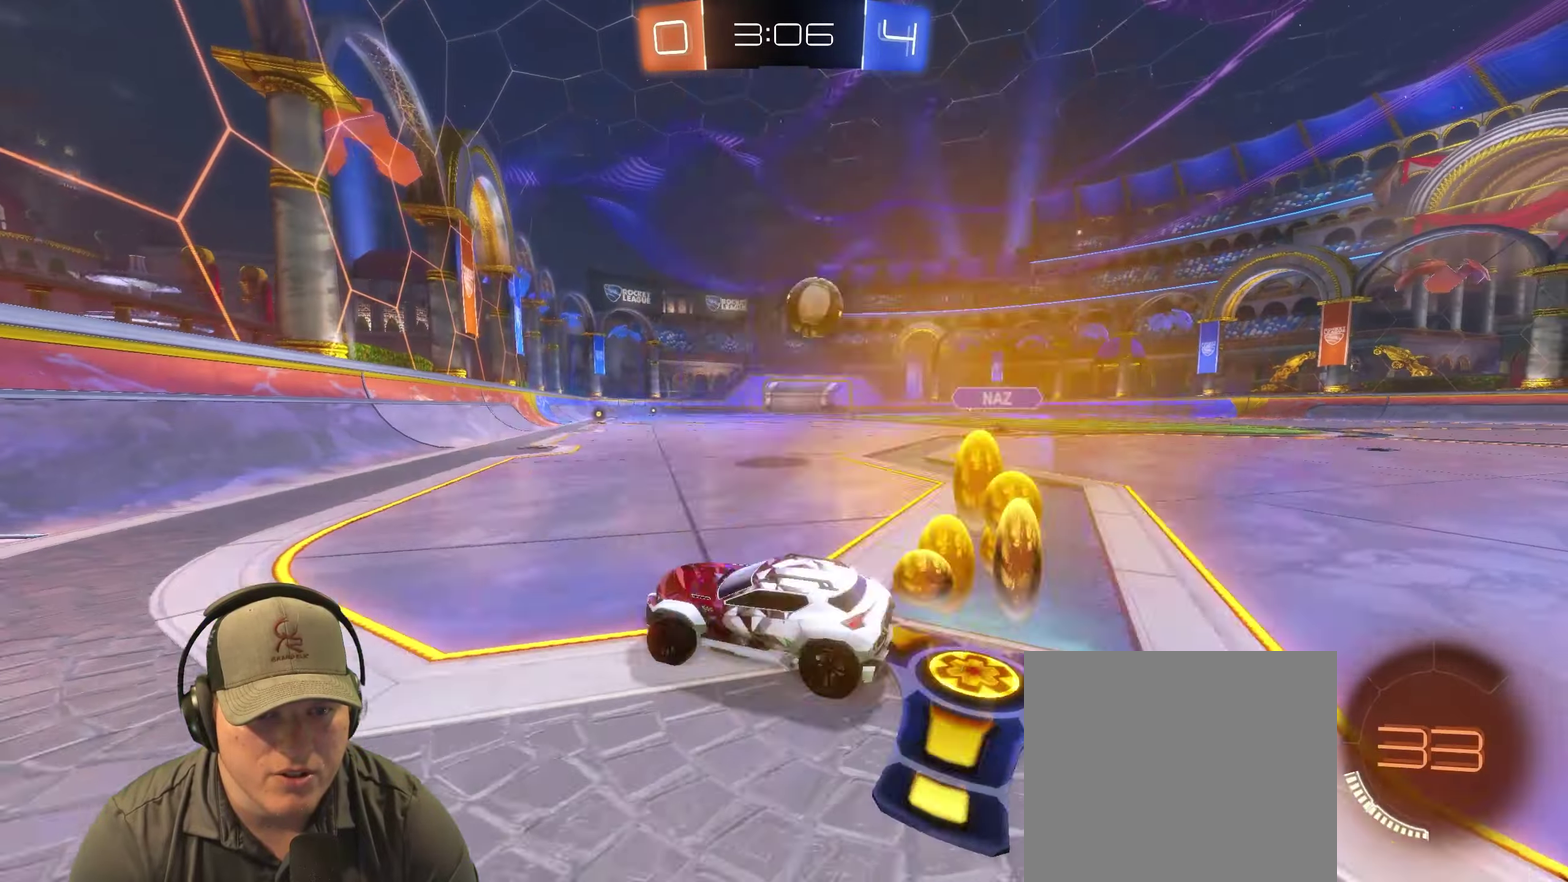
{"buttons": ["CROSS", "L2"], "left_stick": "down", "right_stick": "center"}
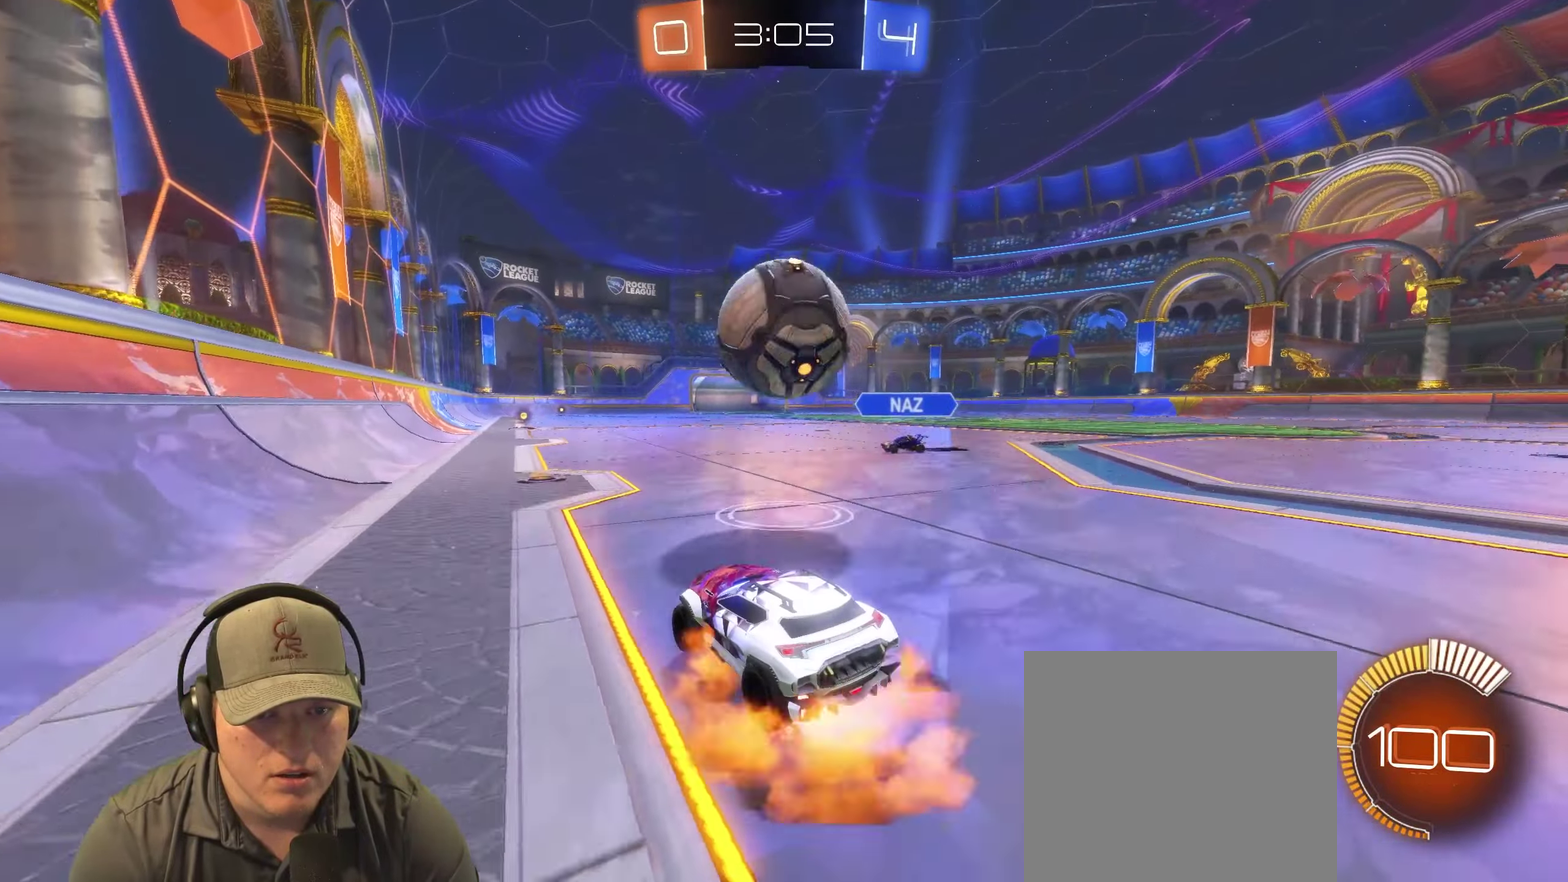
{"buttons": [], "left_stick": "down-left", "right_stick": "center"}